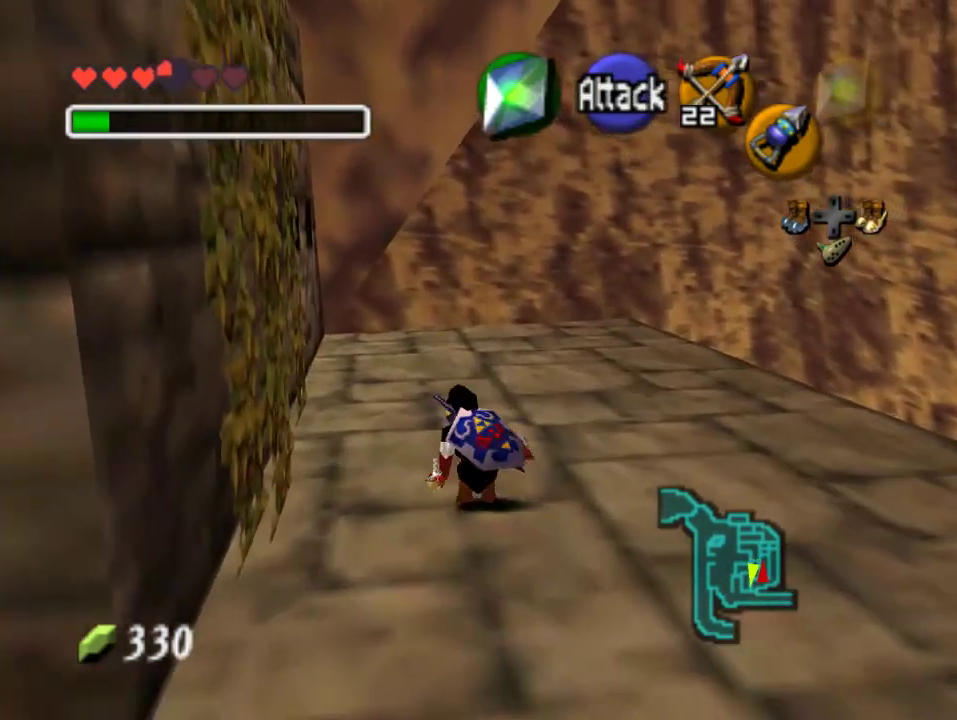
Gameplay with a controller (Nintendo layout); each line is a JSON object with the inputs held at the frame after it (dt_ms = milliseconds from this image to that frame). "events" lists button and stick changes between this image and that frame as [ms after this image, input, new state], when the widget could be followed in between. Not read: L3 R3 Z.
{"dt_ms": 1000, "buttons": [], "left_stick": "down"}
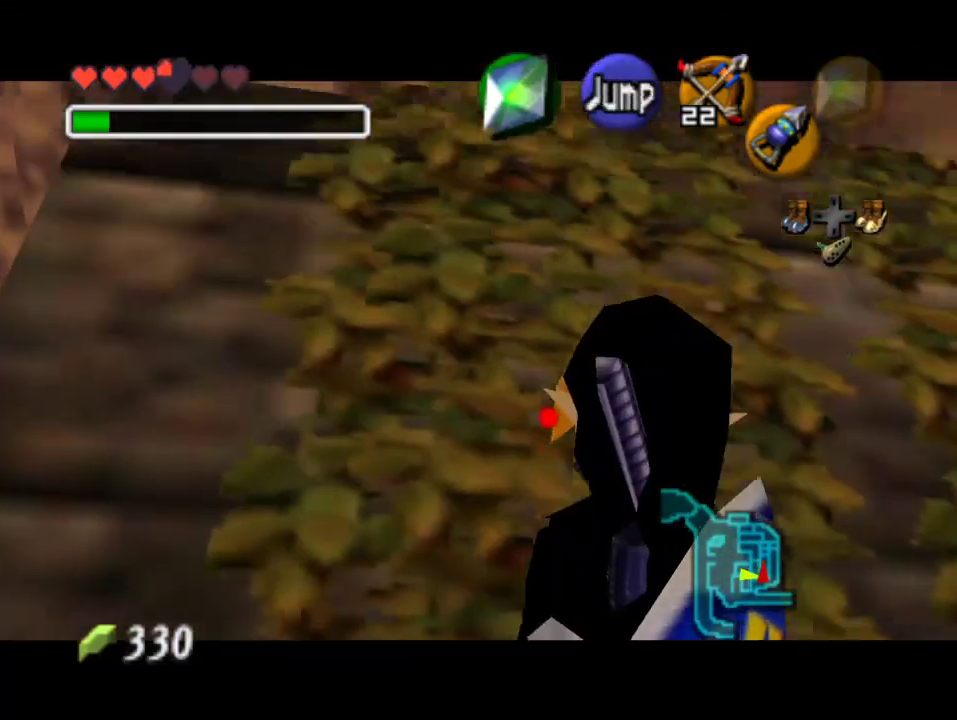
{"dt_ms": 500, "buttons": [], "left_stick": "center", "events": [[500, "left_stick", "center"]]}
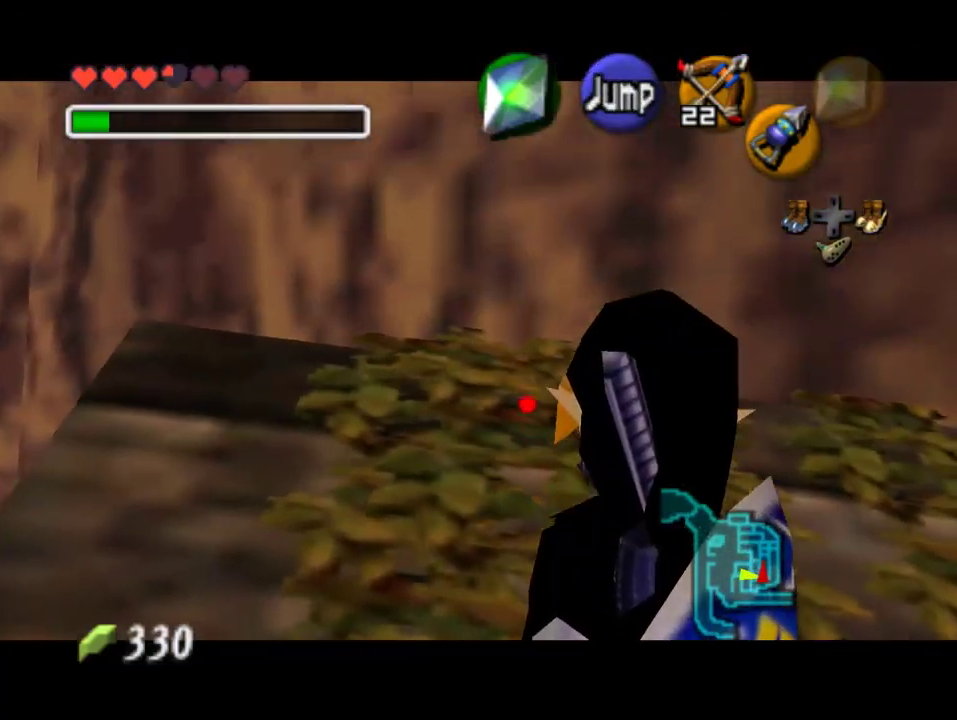
{"dt_ms": 500, "buttons": [], "left_stick": "up", "events": [[233, "left_stick", "up"]]}
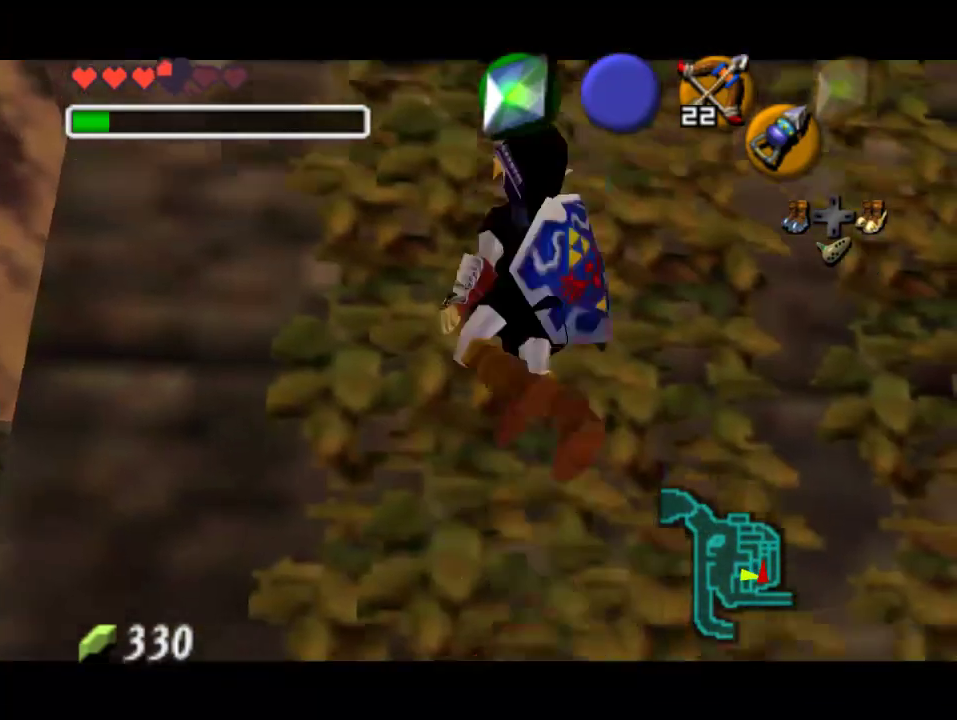
{"dt_ms": 500, "buttons": [], "left_stick": "up", "events": []}
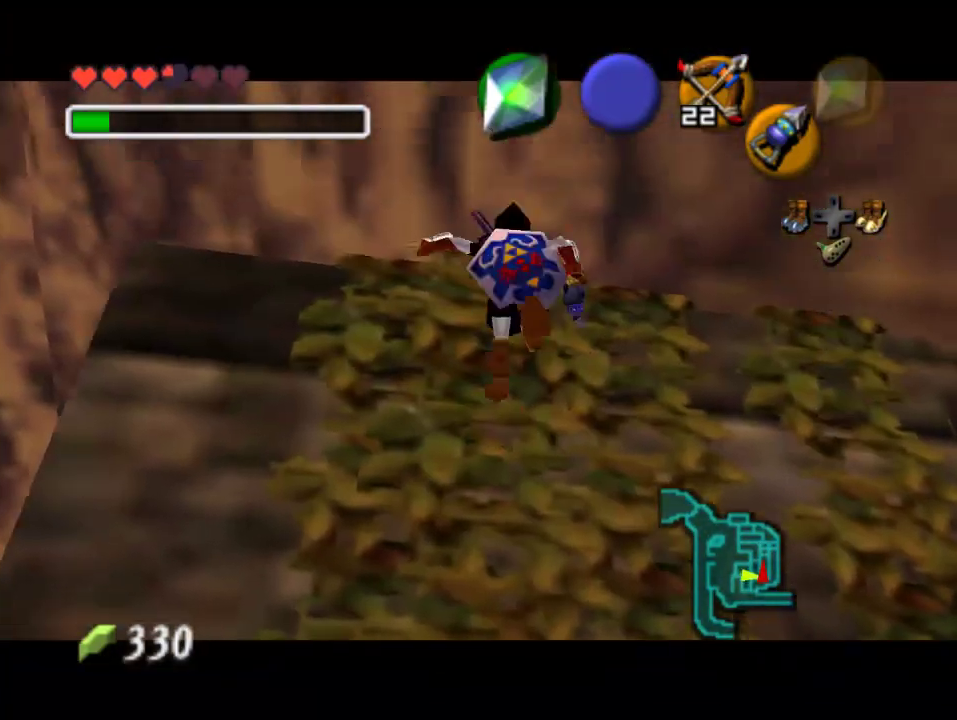
{"dt_ms": 500, "buttons": [], "left_stick": "up", "events": []}
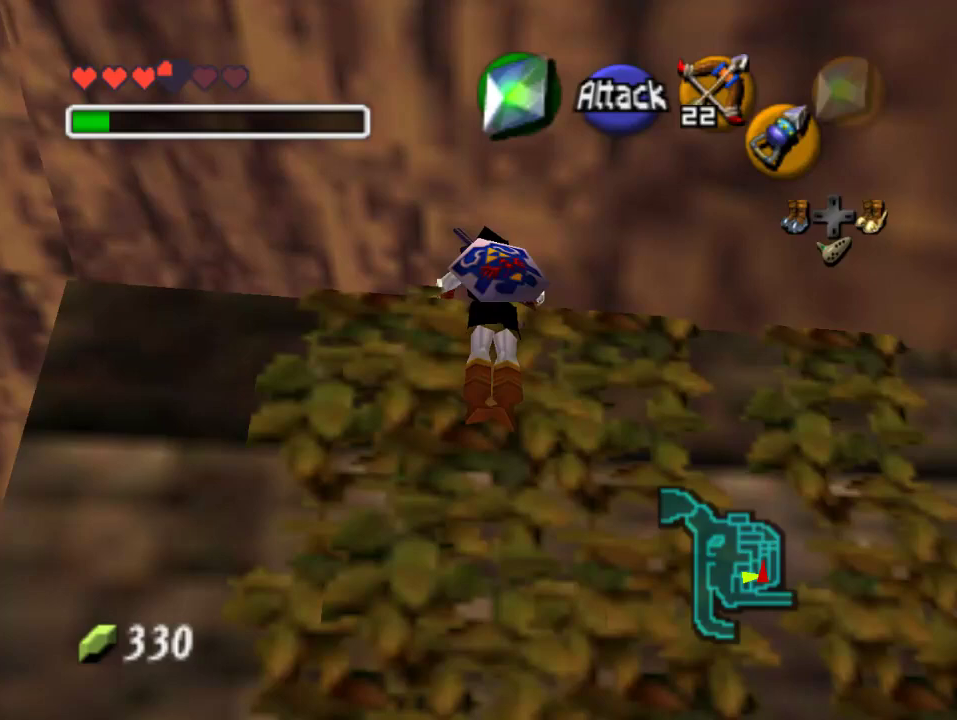
{"dt_ms": 500, "buttons": [], "left_stick": "up", "events": []}
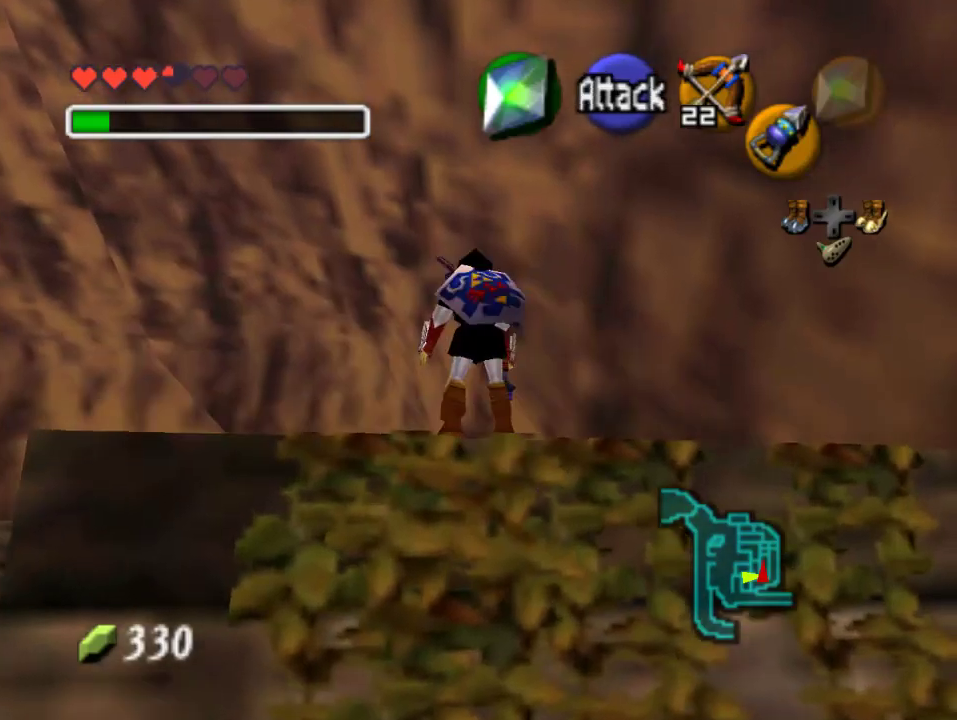
{"dt_ms": 500, "buttons": [], "left_stick": "up", "events": [[267, "A", "down"], [433, "A", "up"]]}
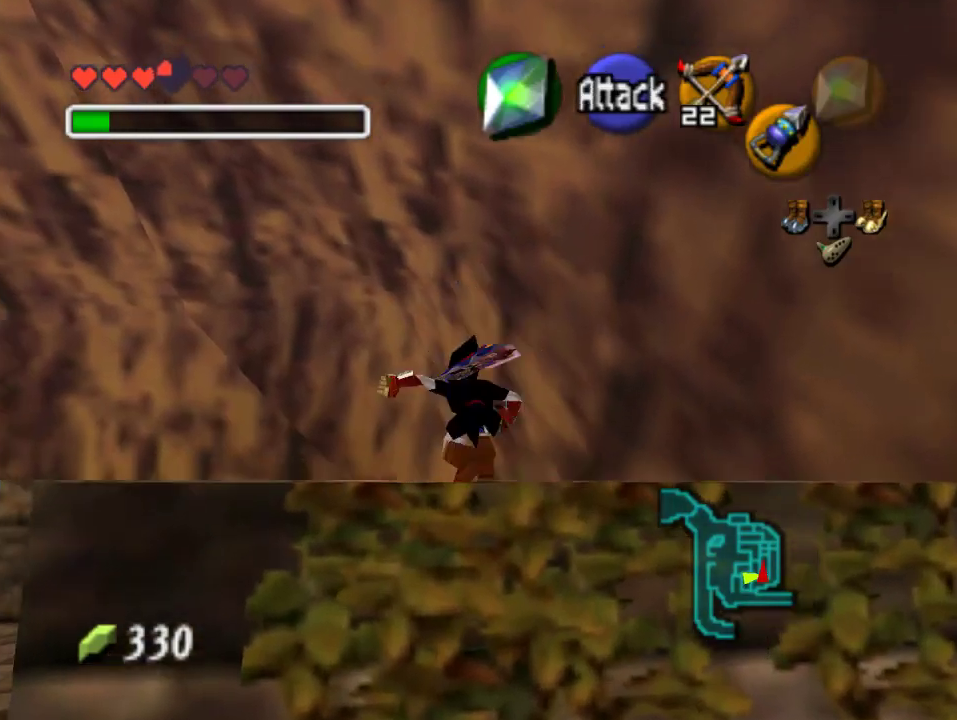
{"dt_ms": 500, "buttons": [], "left_stick": "up-right", "events": [[433, "left_stick", "up-right"]]}
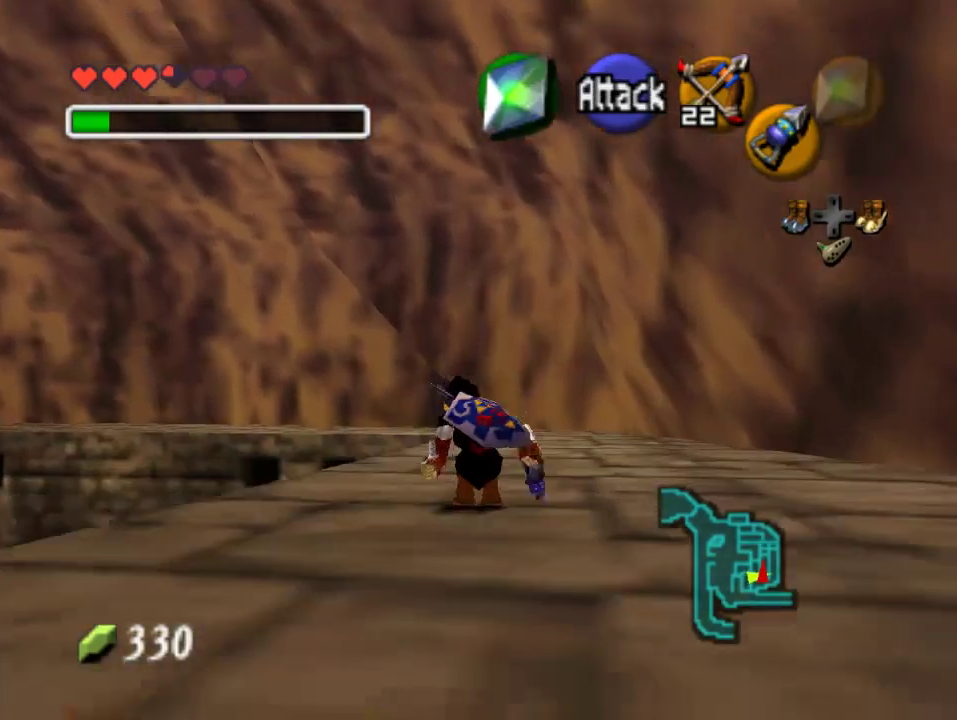
{"dt_ms": 500, "buttons": [], "left_stick": "up", "events": [[33, "left_stick", "up"], [200, "A", "down"], [400, "A", "up"]]}
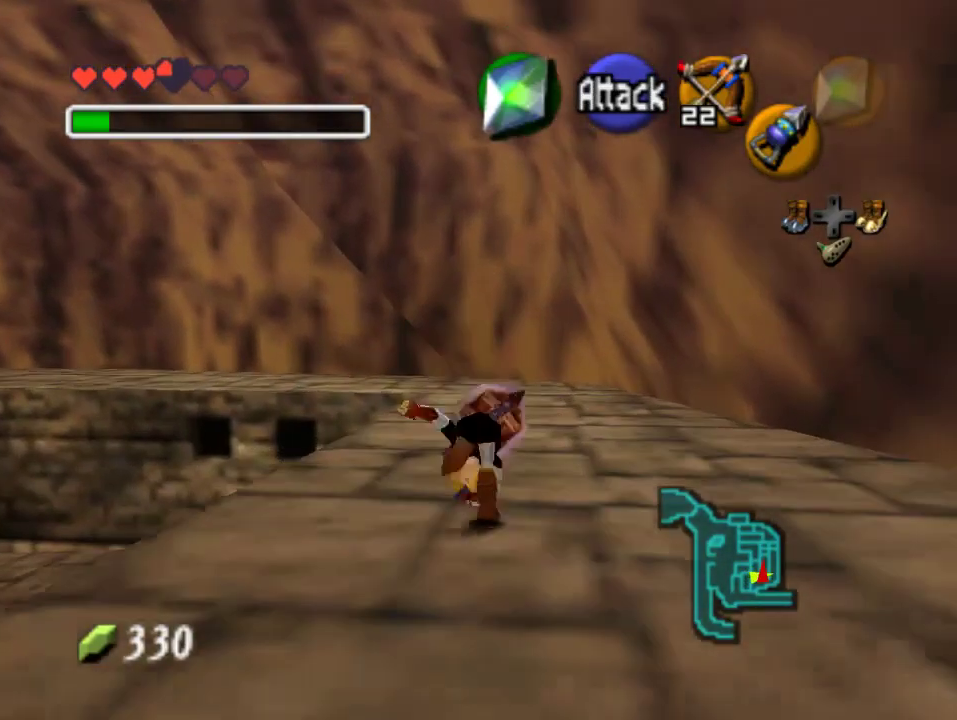
{"dt_ms": 500, "buttons": ["A"], "left_stick": "up", "events": [[467, "A", "down"]]}
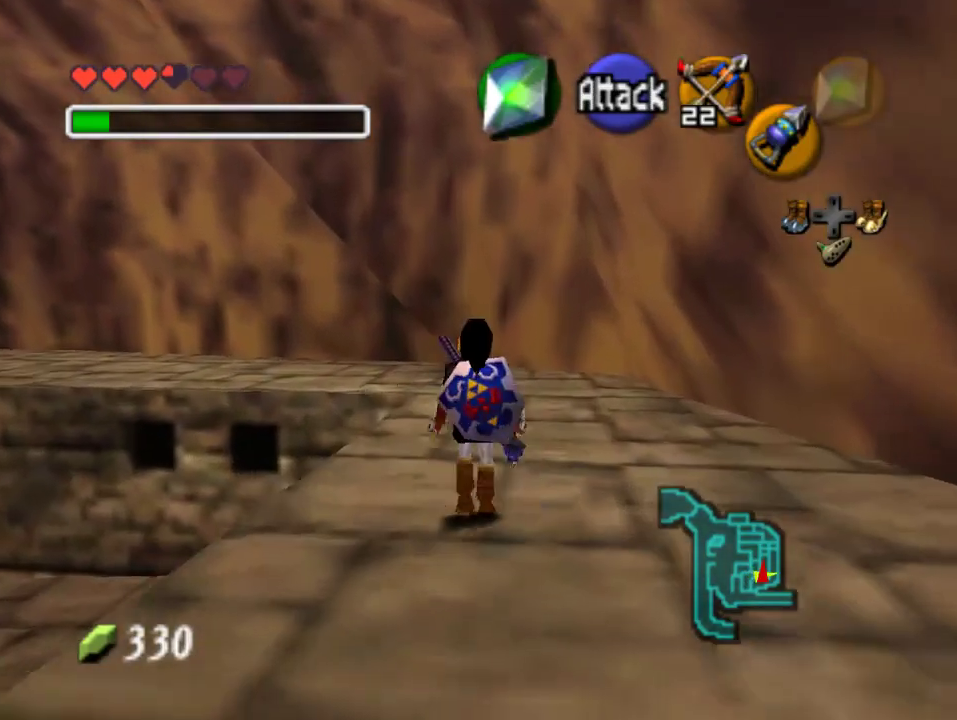
{"dt_ms": 500, "buttons": [], "left_stick": "up", "events": [[233, "A", "up"]]}
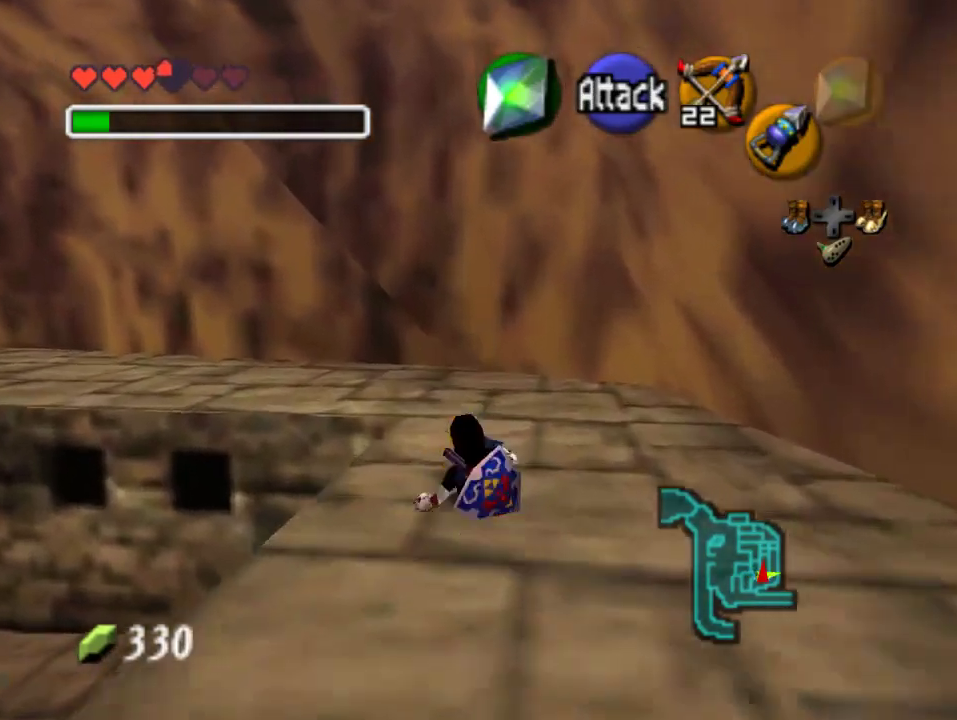
{"dt_ms": 500, "buttons": [], "left_stick": "up-left", "events": [[333, "left_stick", "up-left"]]}
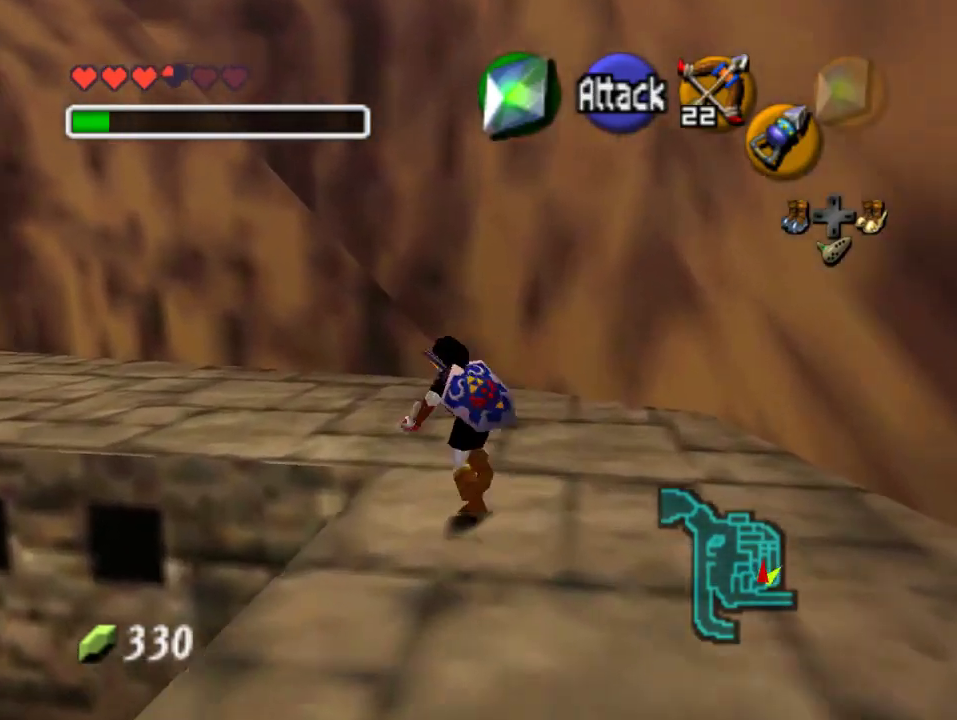
{"dt_ms": 500, "buttons": [], "left_stick": "up-left", "events": []}
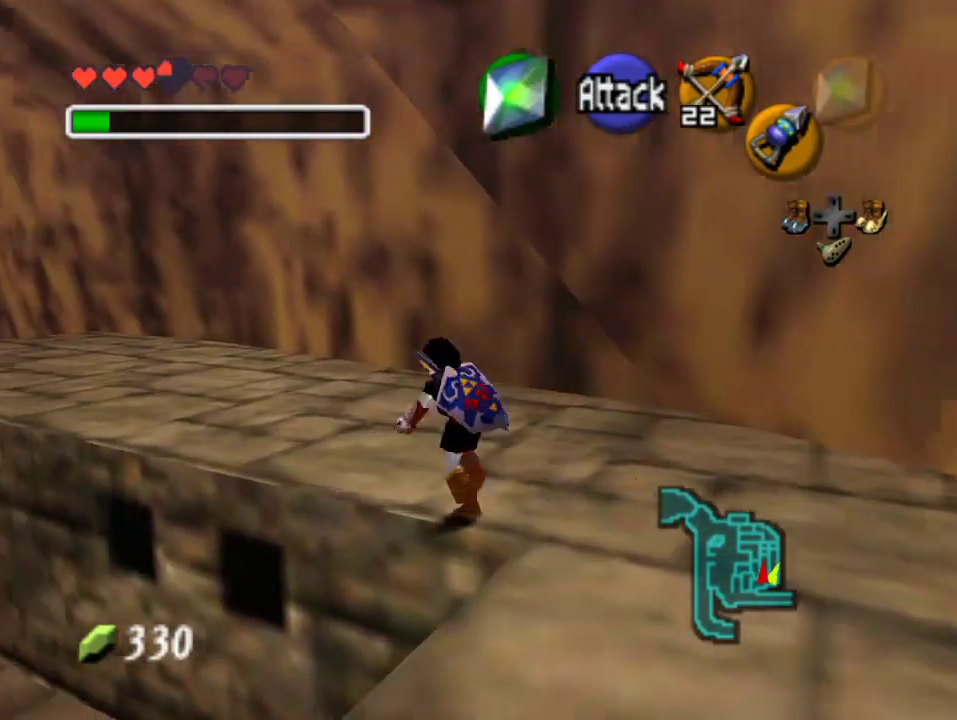
{"dt_ms": 500, "buttons": ["A"], "left_stick": "up-left", "events": [[333, "A", "down"]]}
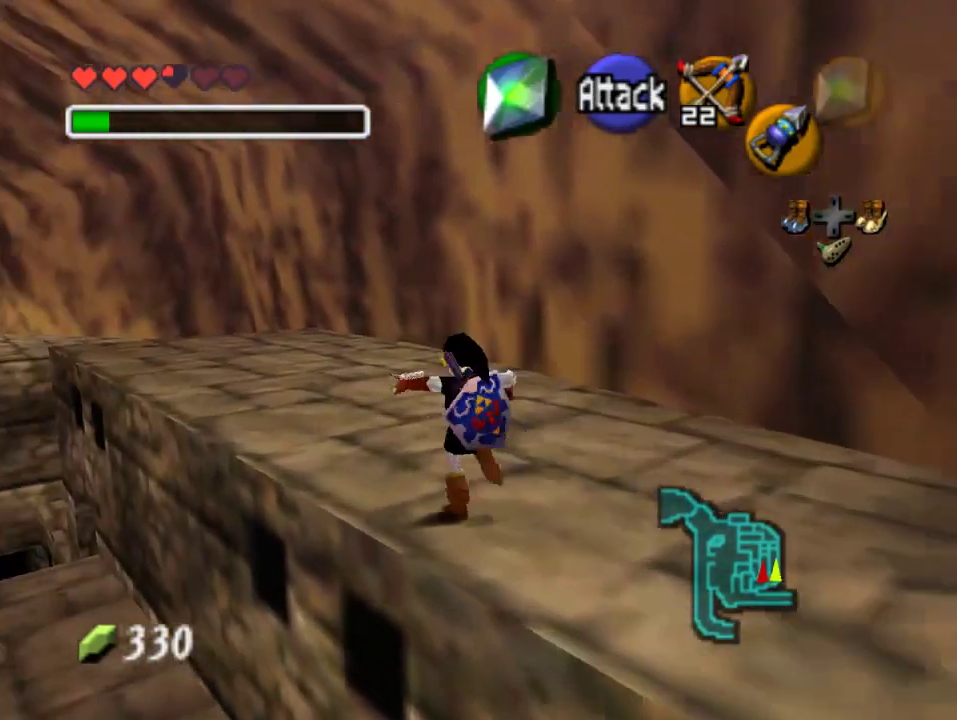
{"dt_ms": 500, "buttons": [], "left_stick": "up", "events": [[67, "A", "up"], [100, "left_stick", "up"]]}
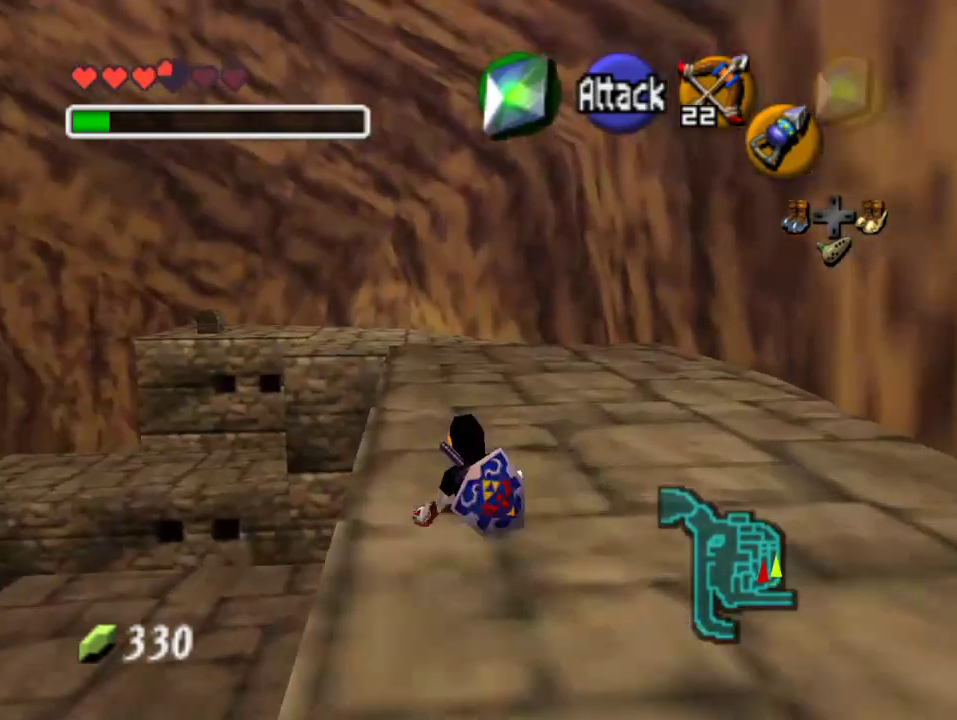
{"dt_ms": 500, "buttons": [], "left_stick": "up", "events": [[133, "A", "down"], [300, "A", "up"]]}
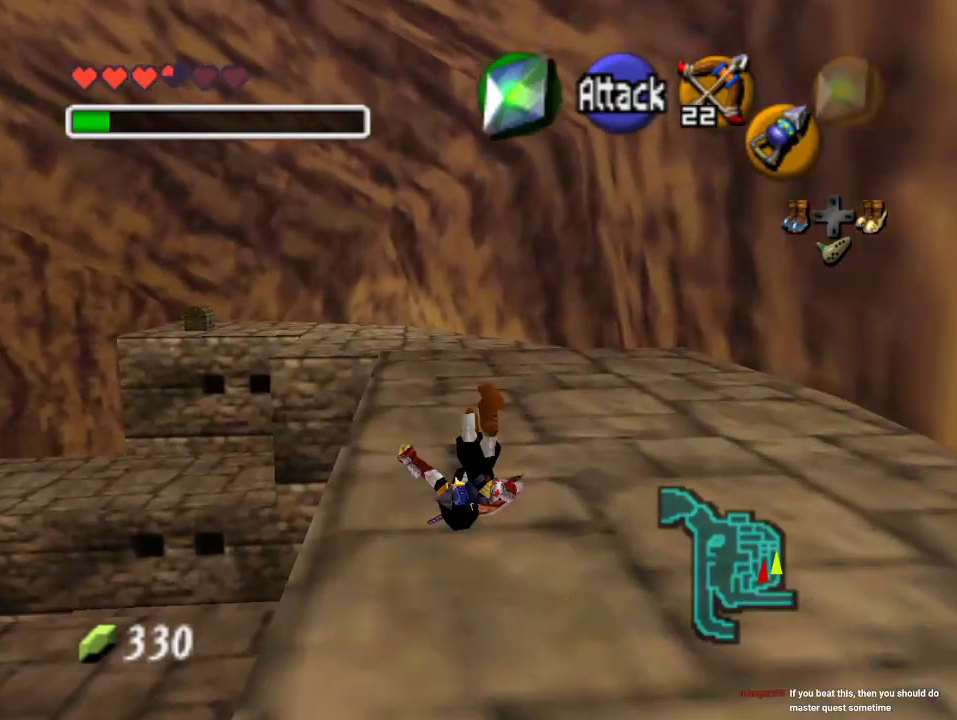
{"dt_ms": 500, "buttons": [], "left_stick": "up", "events": []}
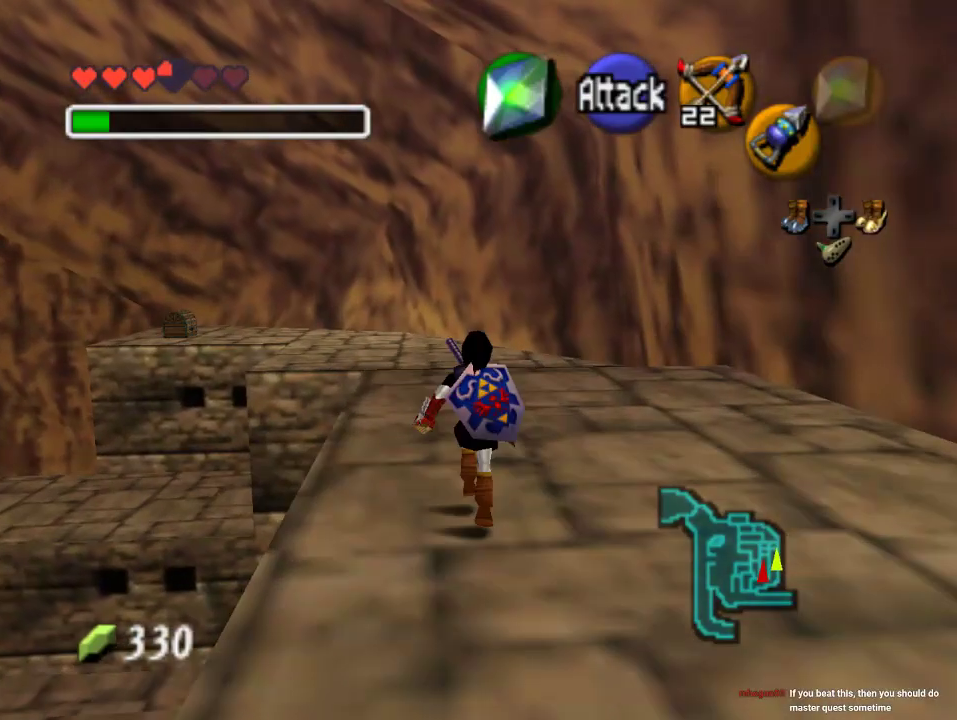
{"dt_ms": 500, "buttons": [], "left_stick": "up", "events": [[100, "left_stick", "up-left"], [233, "left_stick", "up"]]}
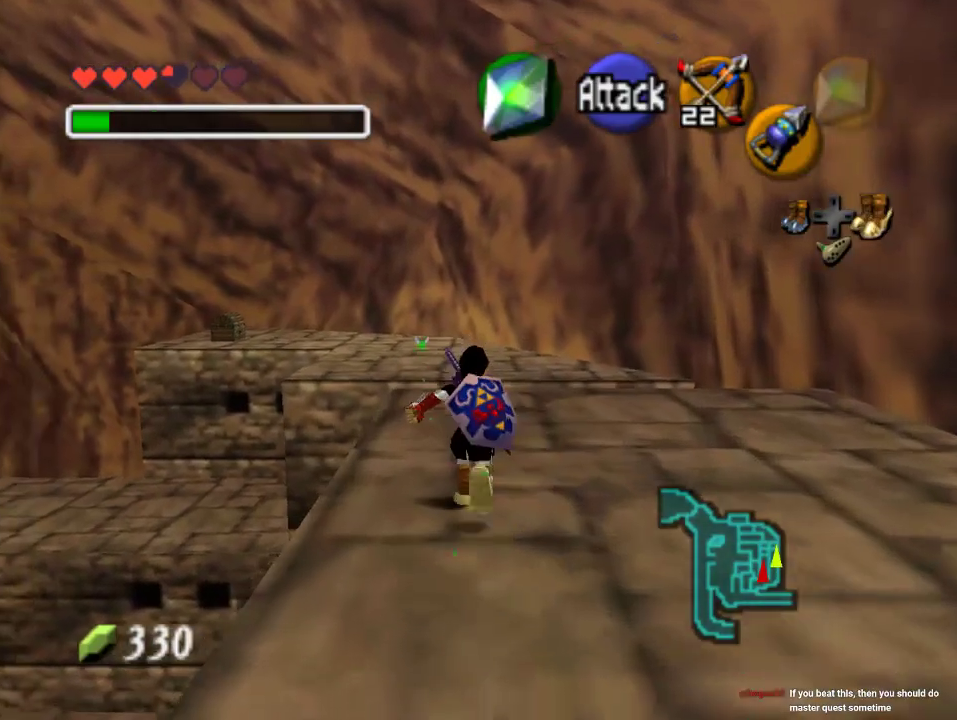
{"dt_ms": 500, "buttons": [], "left_stick": "up", "events": []}
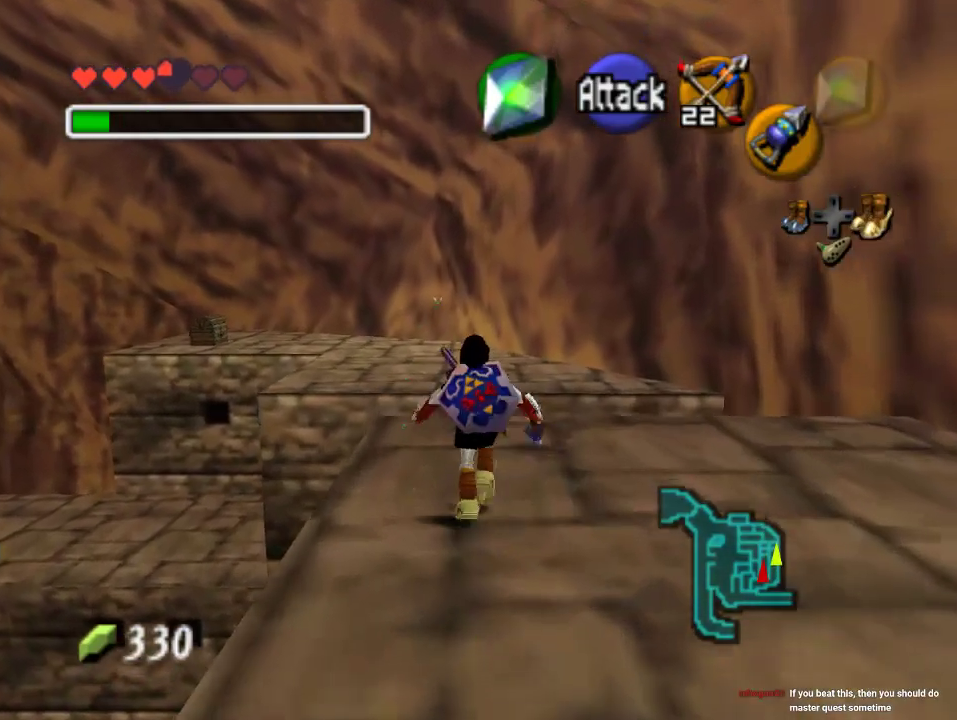
{"dt_ms": 500, "buttons": [], "left_stick": "up", "events": [[33, "A", "down"], [267, "A", "up"]]}
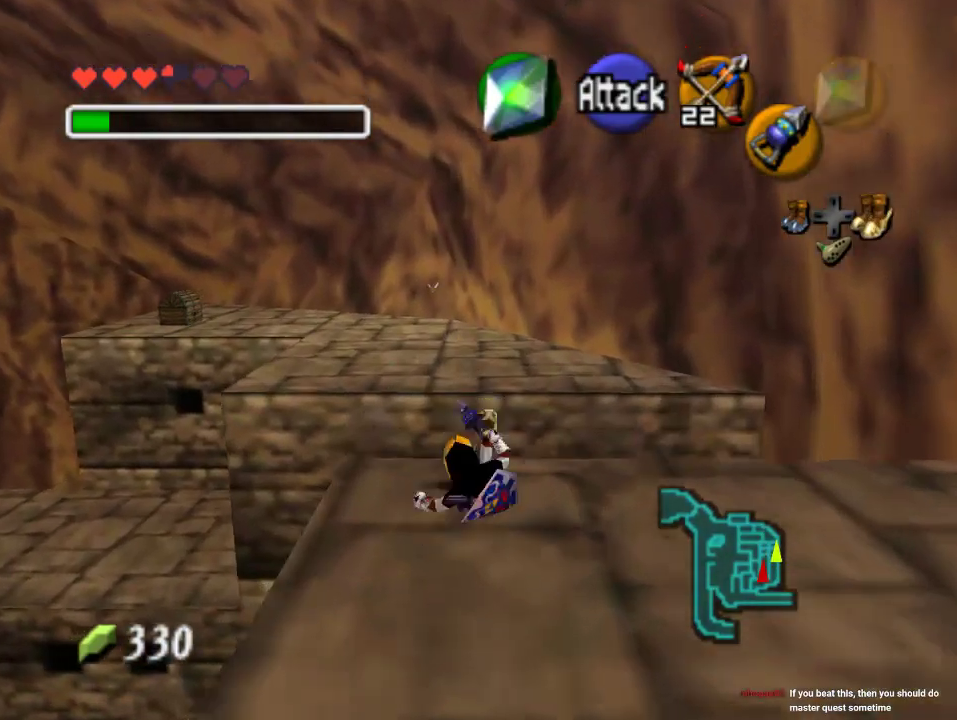
{"dt_ms": 500, "buttons": [], "left_stick": "up", "events": [[233, "A", "down"], [500, "A", "up"]]}
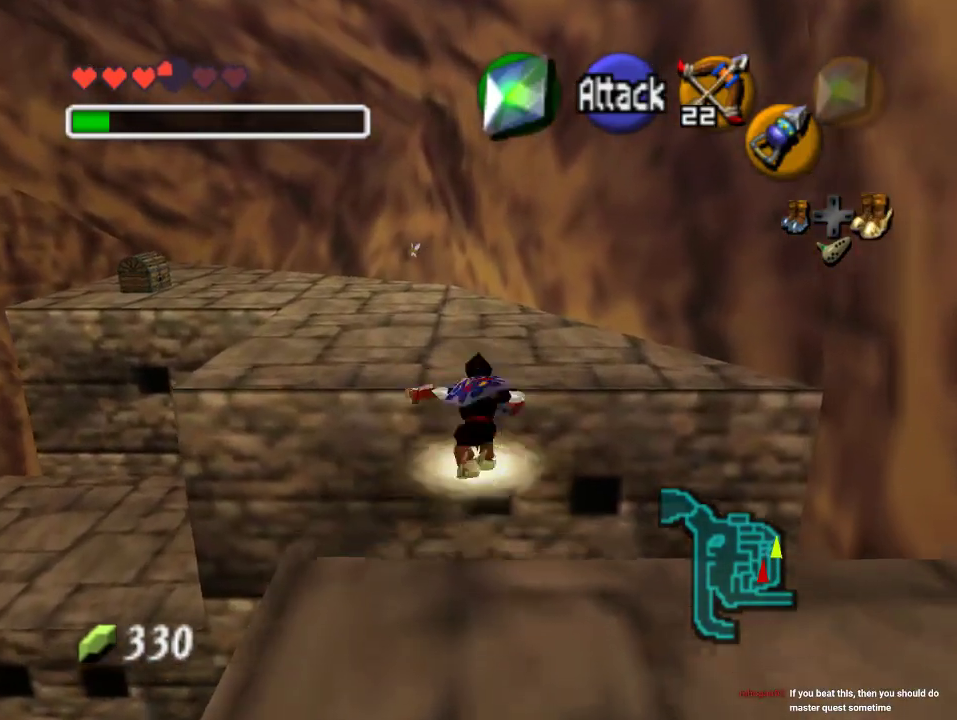
{"dt_ms": 500, "buttons": [], "left_stick": "up", "events": []}
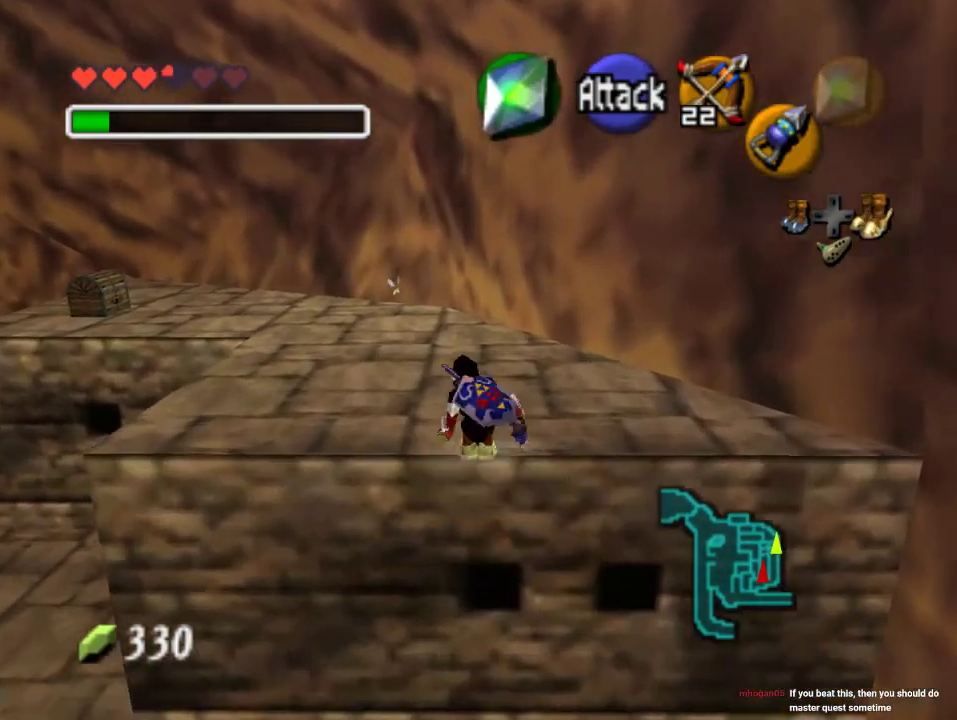
{"dt_ms": 500, "buttons": [], "left_stick": "up", "events": []}
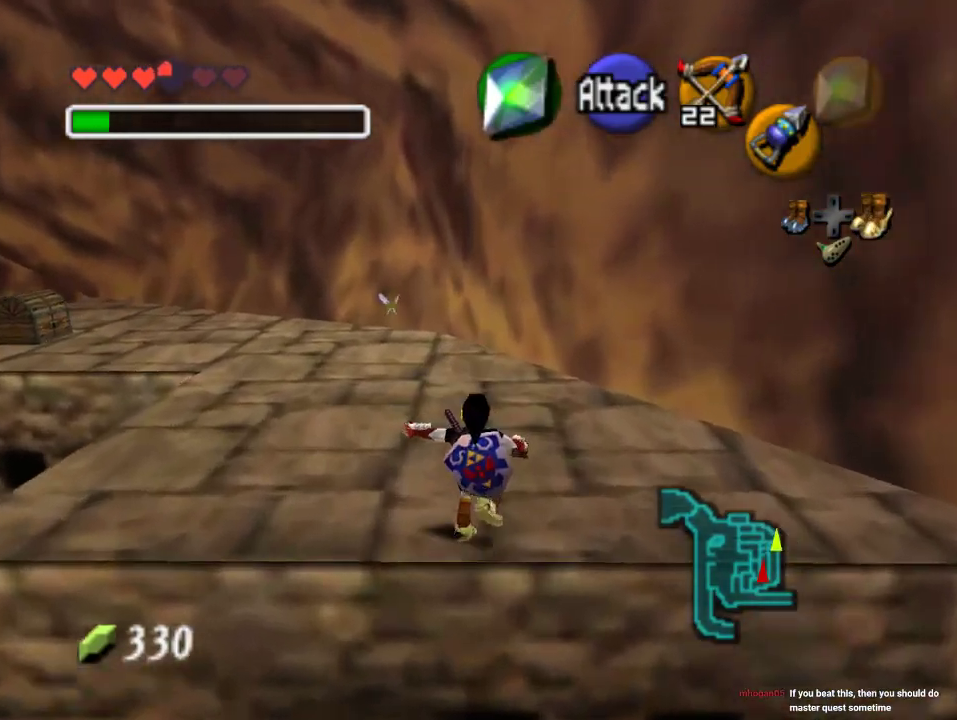
{"dt_ms": 500, "buttons": ["A"], "left_stick": "up-left", "events": [[167, "left_stick", "up-left"], [400, "A", "down"]]}
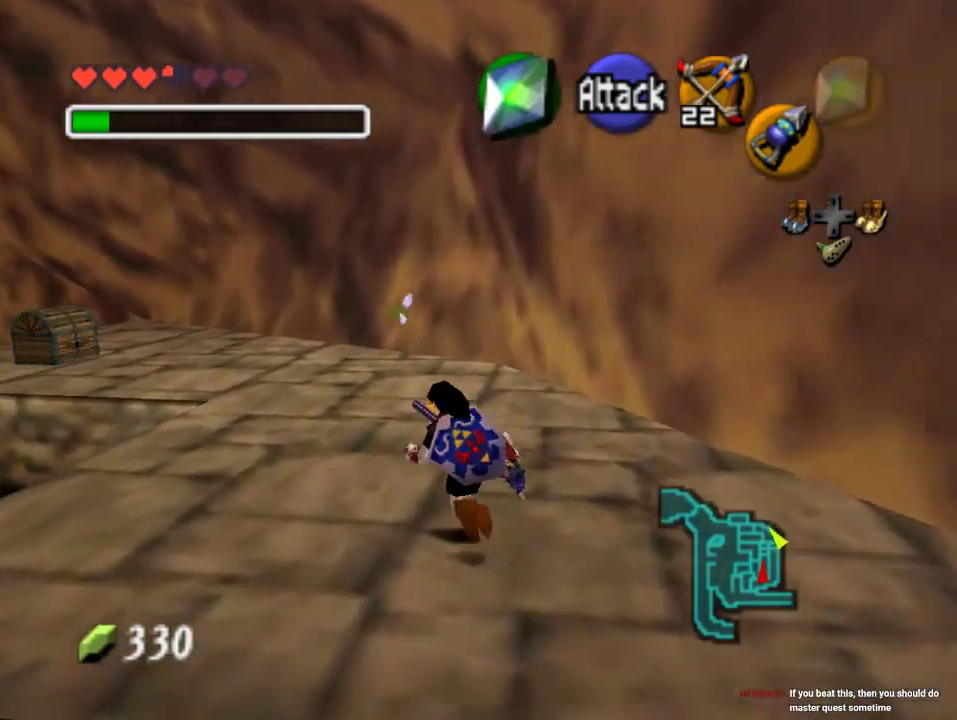
{"dt_ms": 500, "buttons": [], "left_stick": "center", "events": [[67, "A", "up"], [133, "START", "down"], [367, "START", "up"], [400, "left_stick", "center"]]}
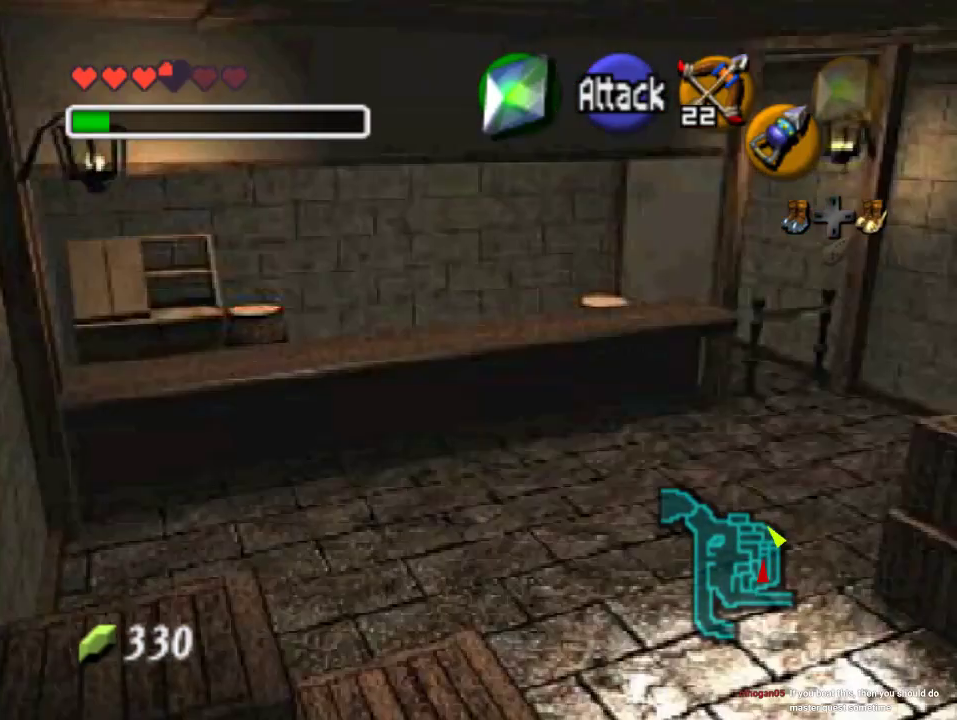
{"dt_ms": 500, "buttons": [], "left_stick": "center", "events": []}
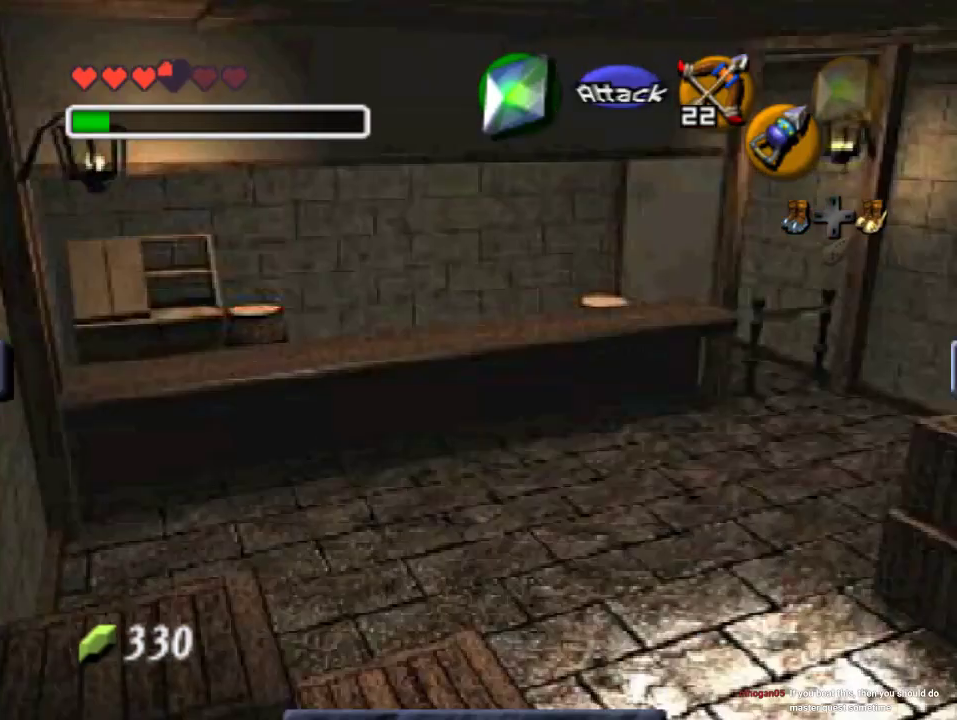
{"dt_ms": 500, "buttons": [], "left_stick": "center", "events": []}
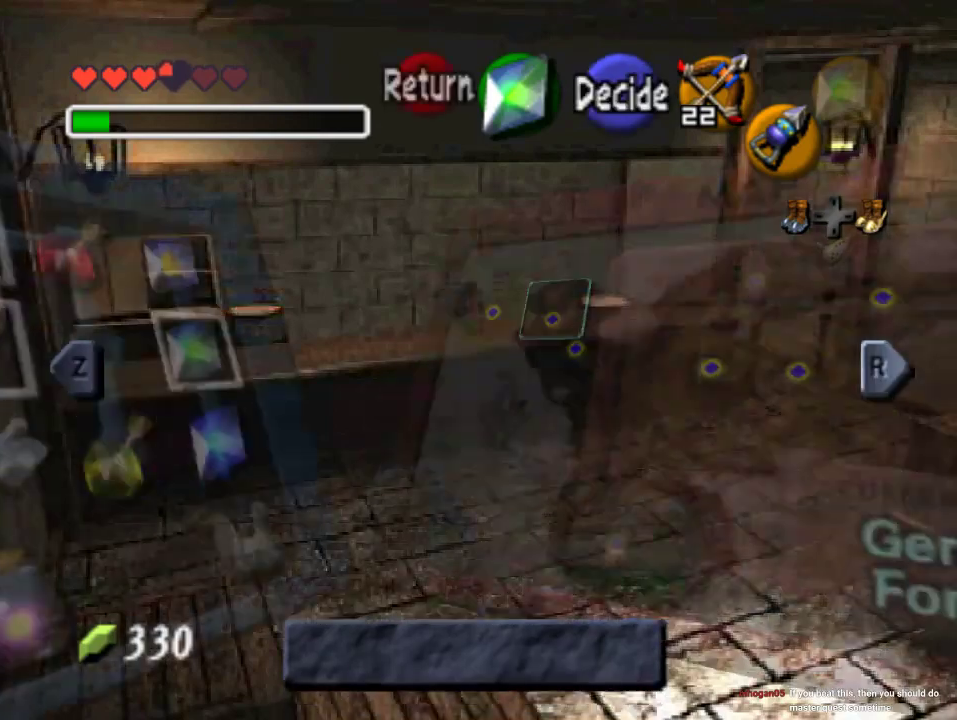
{"dt_ms": 500, "buttons": ["A"], "left_stick": "center", "events": [[400, "A", "down"]]}